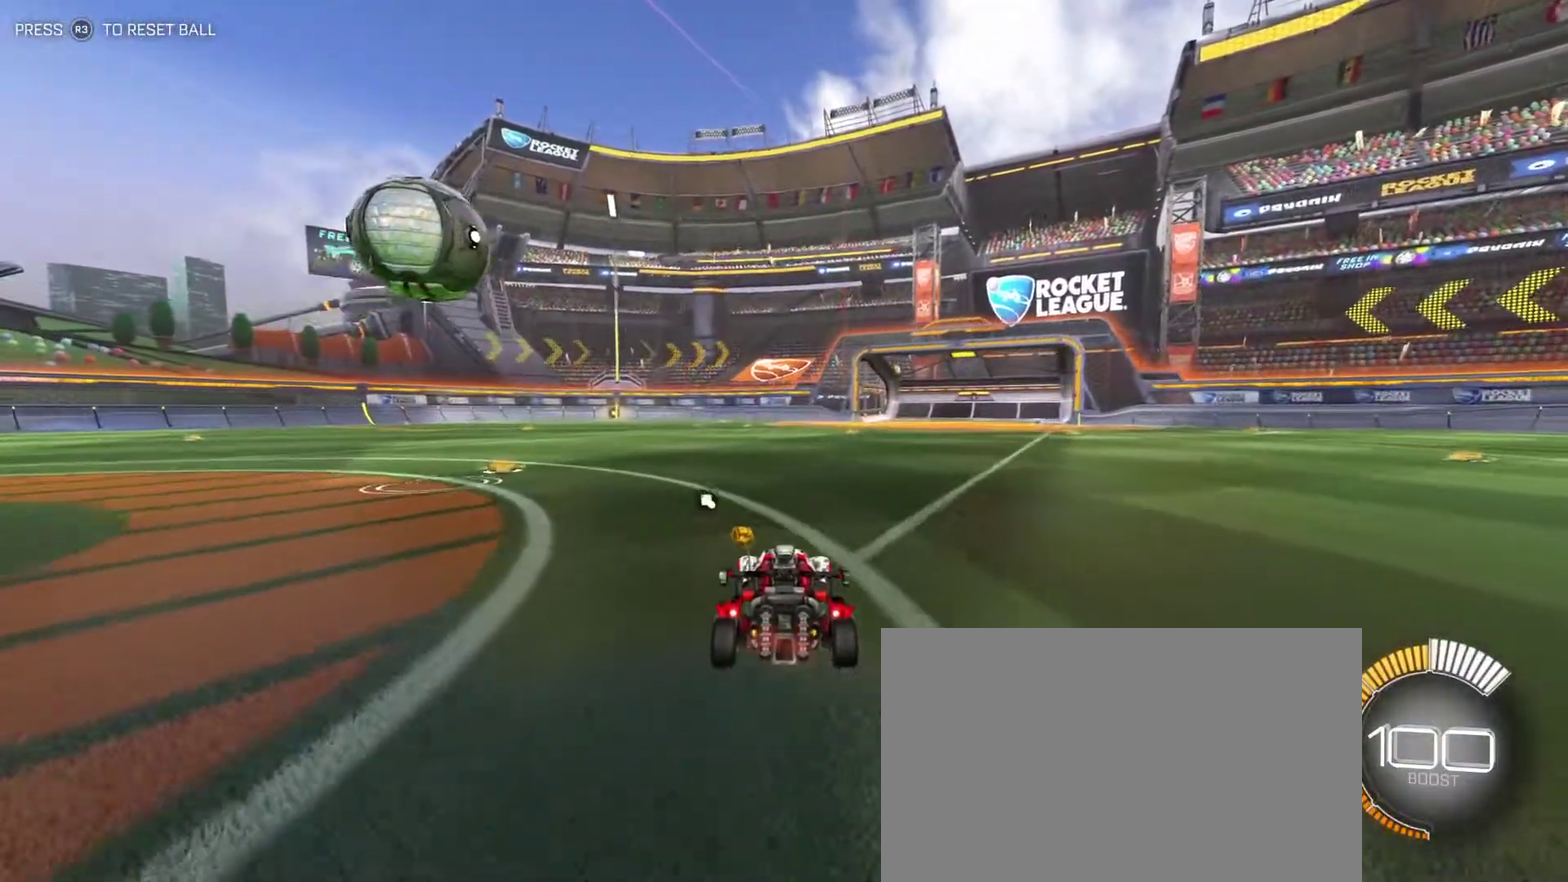
Gameplay with a controller (PlayStation layout); each line is a JSON object with the inputs held at the frame after it (dt_ms = milliseconds from this image to that frame). "events" lists button and stick changes between this image and that frame as [ms after this image, input, new state], when the widget could be followed in between. Not read: L1 R1.
{"dt_ms": 500, "buttons": ["R2"], "left_stick": "down", "right_stick": "center", "events": [[350, "CROSS", "down"], [383, "SQUARE", "down"], [383, "left_stick", "down"], [500, "CROSS", "up"], [500, "SQUARE", "up"]]}
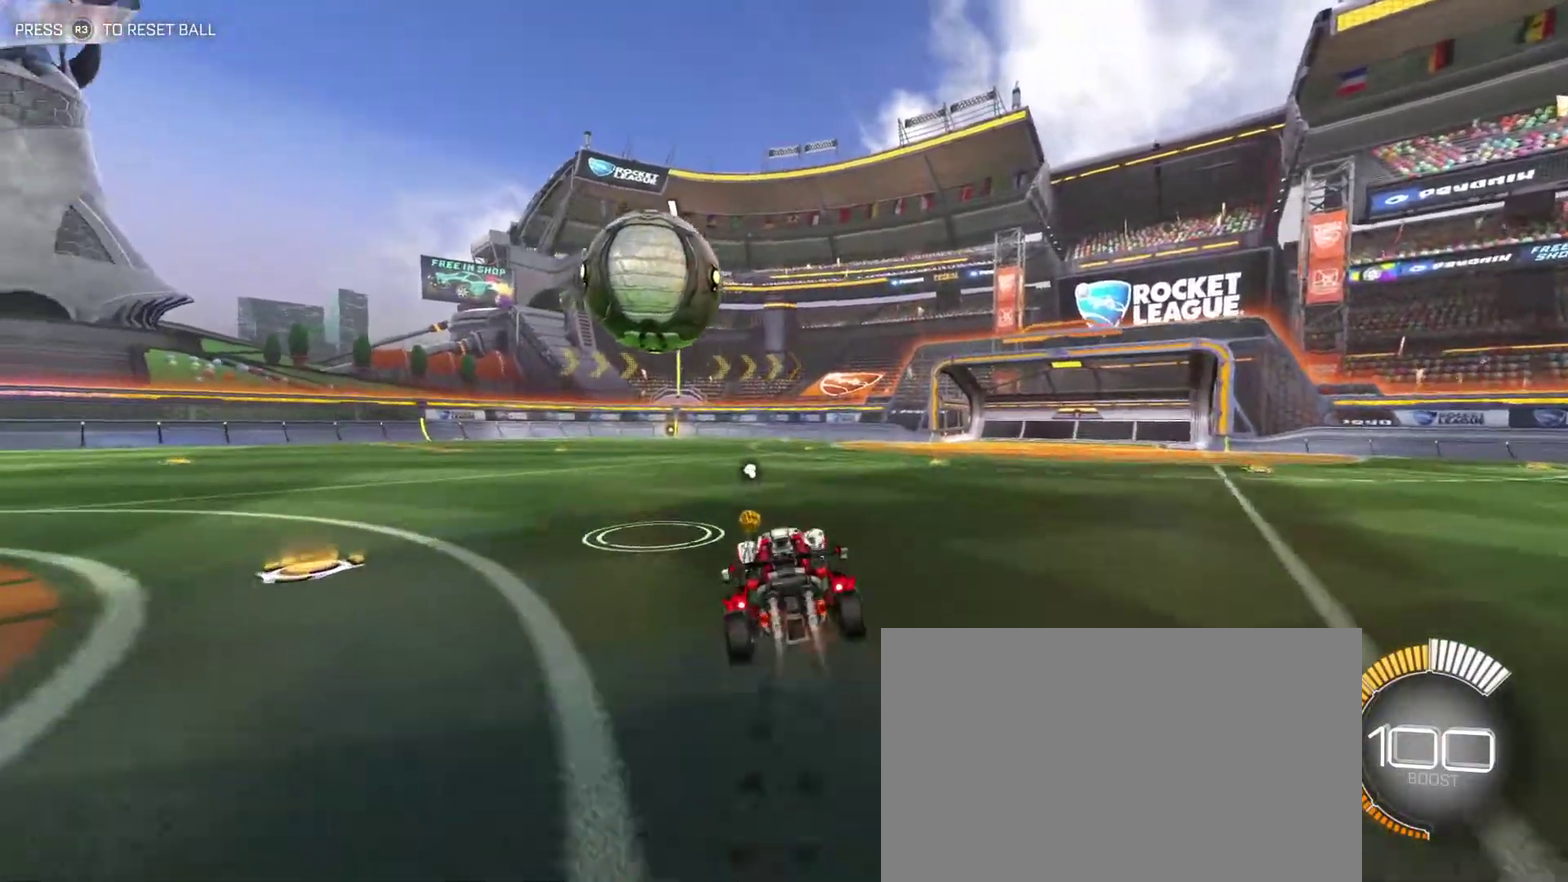
{"dt_ms": 500, "buttons": ["CIRCLE", "R2"], "left_stick": "down", "right_stick": "center", "events": [[67, "left_stick", "center"], [233, "left_stick", "up-right"], [267, "CROSS", "down"], [317, "CIRCLE", "down"], [367, "left_stick", "down-right"], [433, "CROSS", "up"], [467, "left_stick", "down"]]}
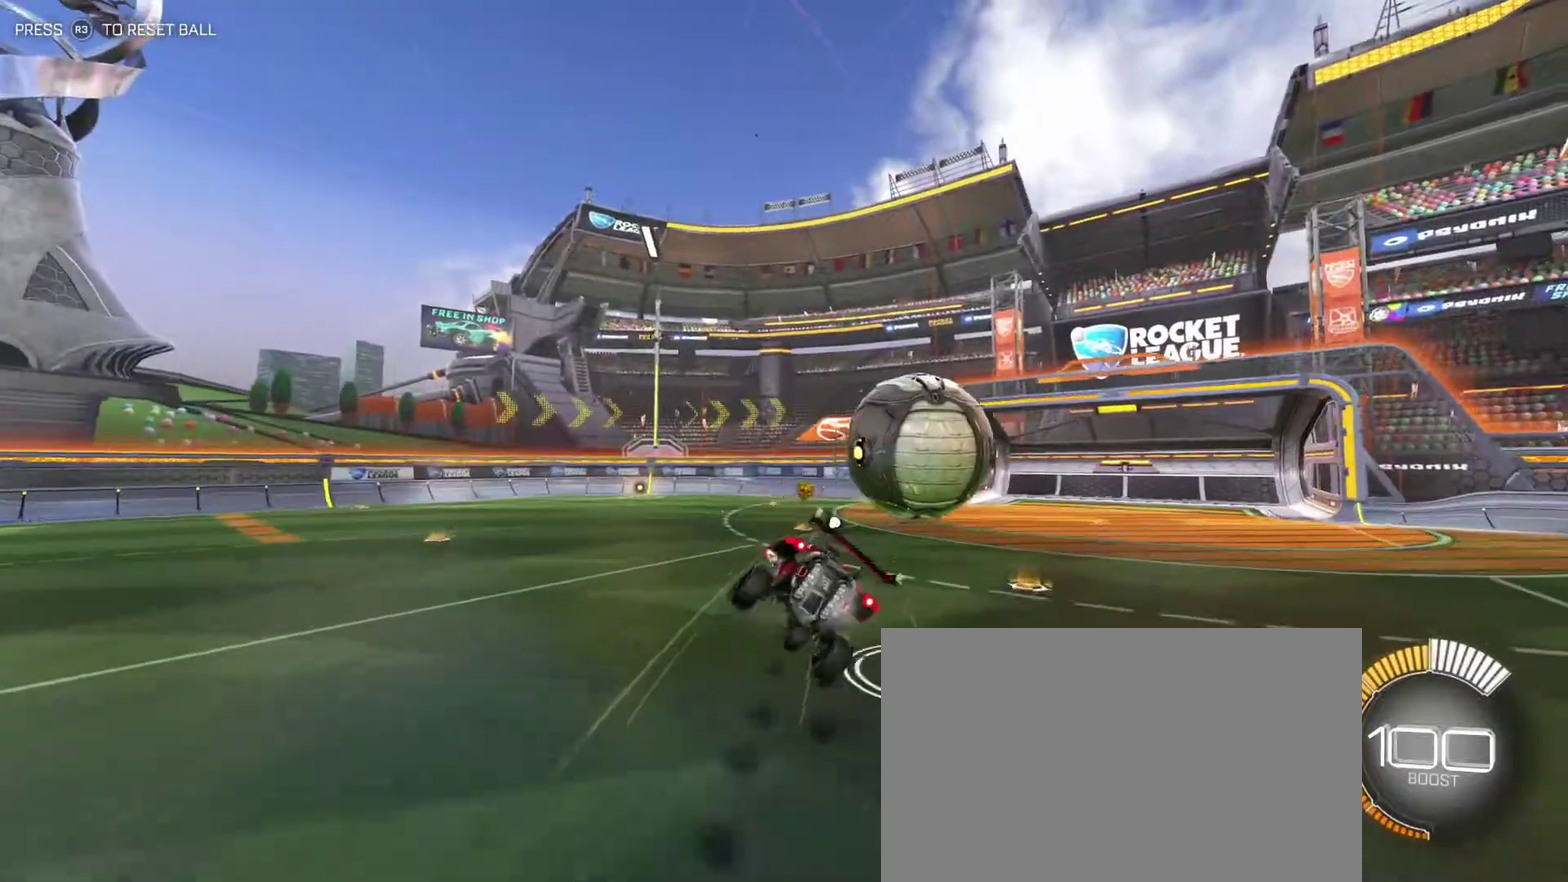
{"dt_ms": 400, "buttons": ["CIRCLE", "R2"], "left_stick": "down-left", "right_stick": "center", "events": [[317, "left_stick", "down-left"]]}
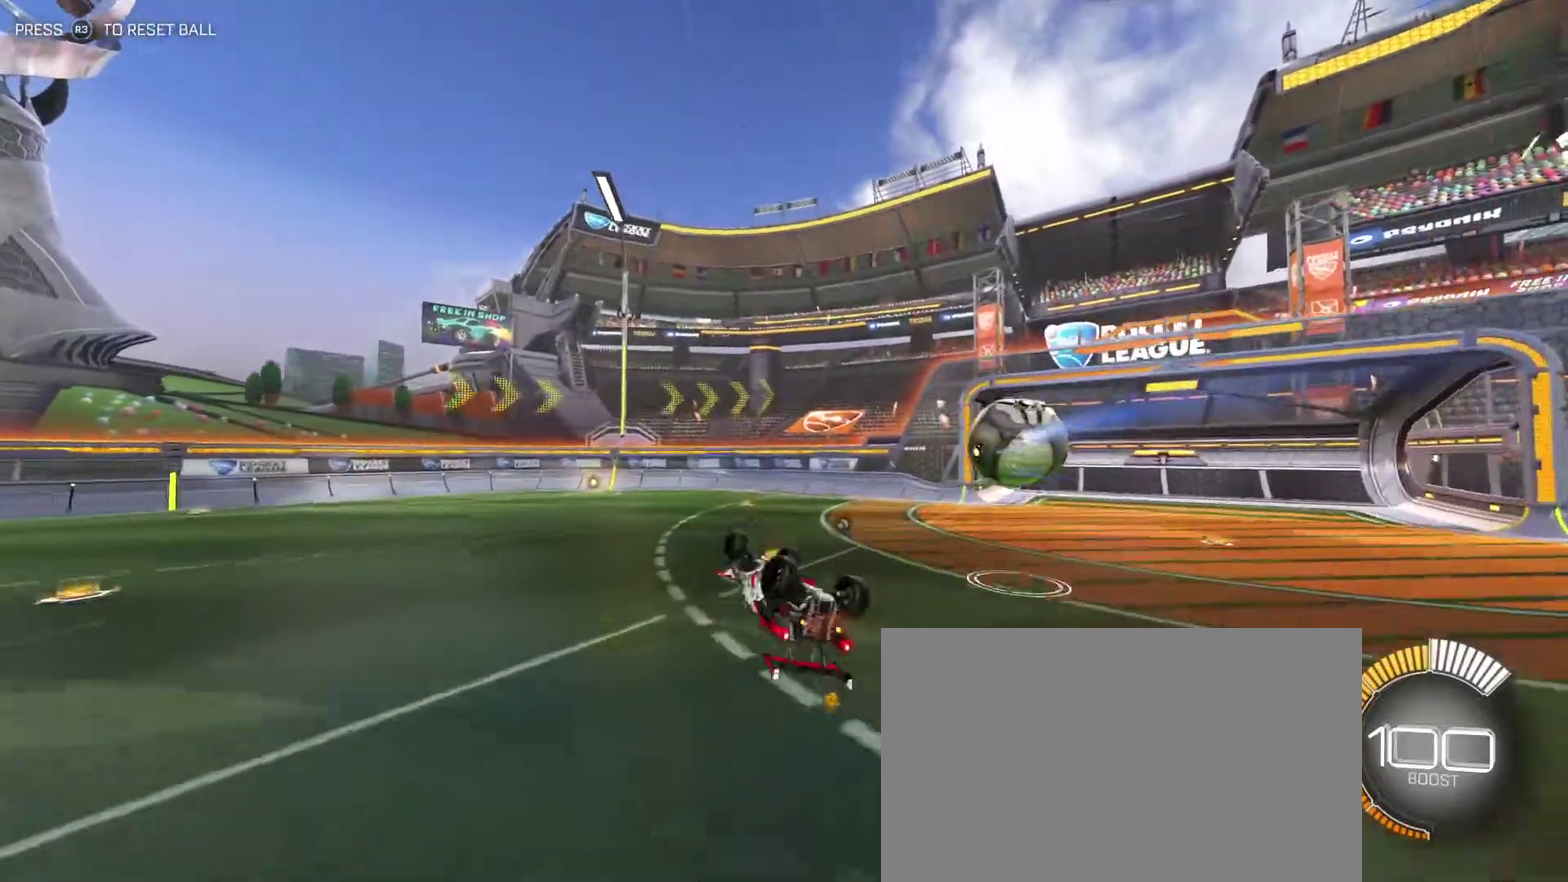
{"dt_ms": 500, "buttons": [], "left_stick": "up", "right_stick": "center", "events": [[33, "left_stick", "center"], [167, "left_stick", "down"], [250, "TRIANGLE", "down"], [283, "CIRCLE", "up"], [300, "left_stick", "center"], [317, "TRIANGLE", "up"], [350, "R2", "up"], [383, "left_stick", "up"]]}
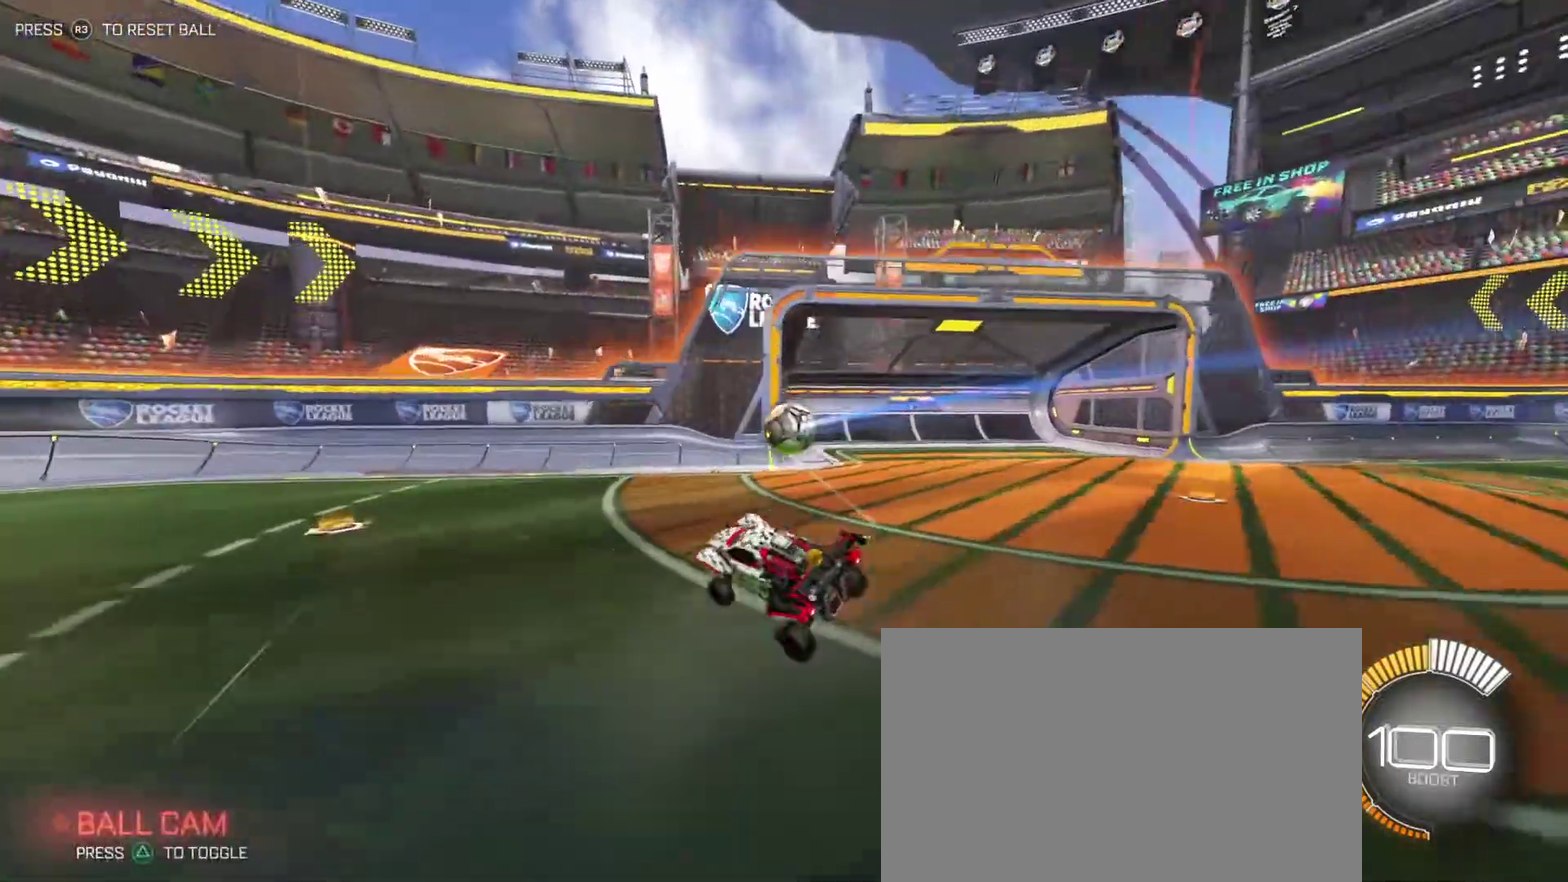
{"dt_ms": 400, "buttons": ["R2"], "left_stick": "left", "right_stick": "center", "events": [[33, "left_stick", "center"], [83, "left_stick", "left"], [200, "R2", "down"]]}
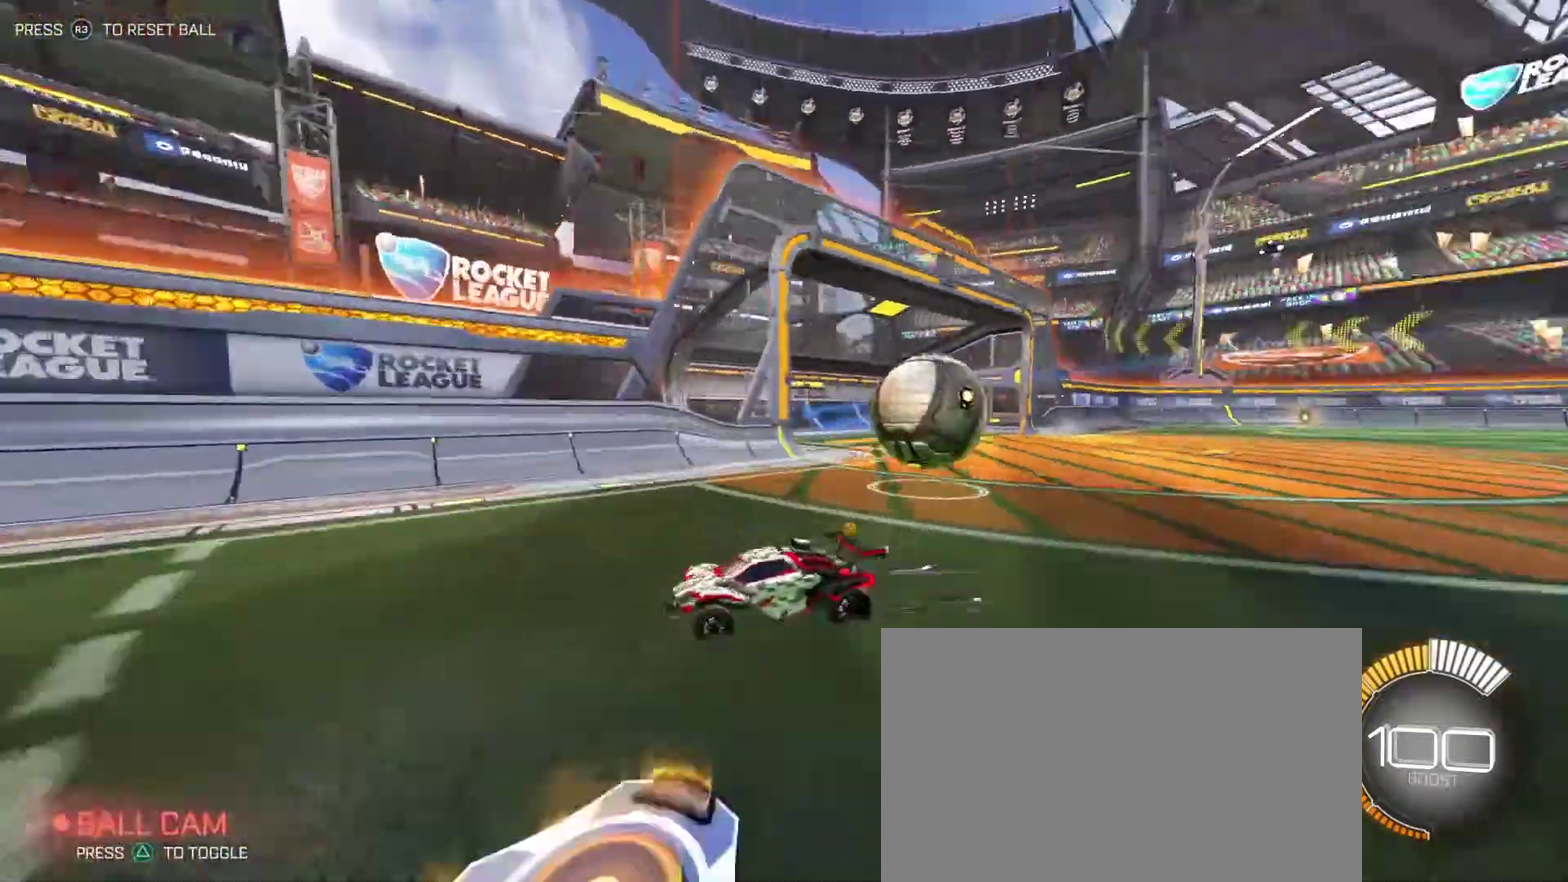
{"dt_ms": 400, "buttons": ["R2"], "left_stick": "left", "right_stick": "center", "events": [[33, "SQUARE", "down"], [150, "SQUARE", "up"]]}
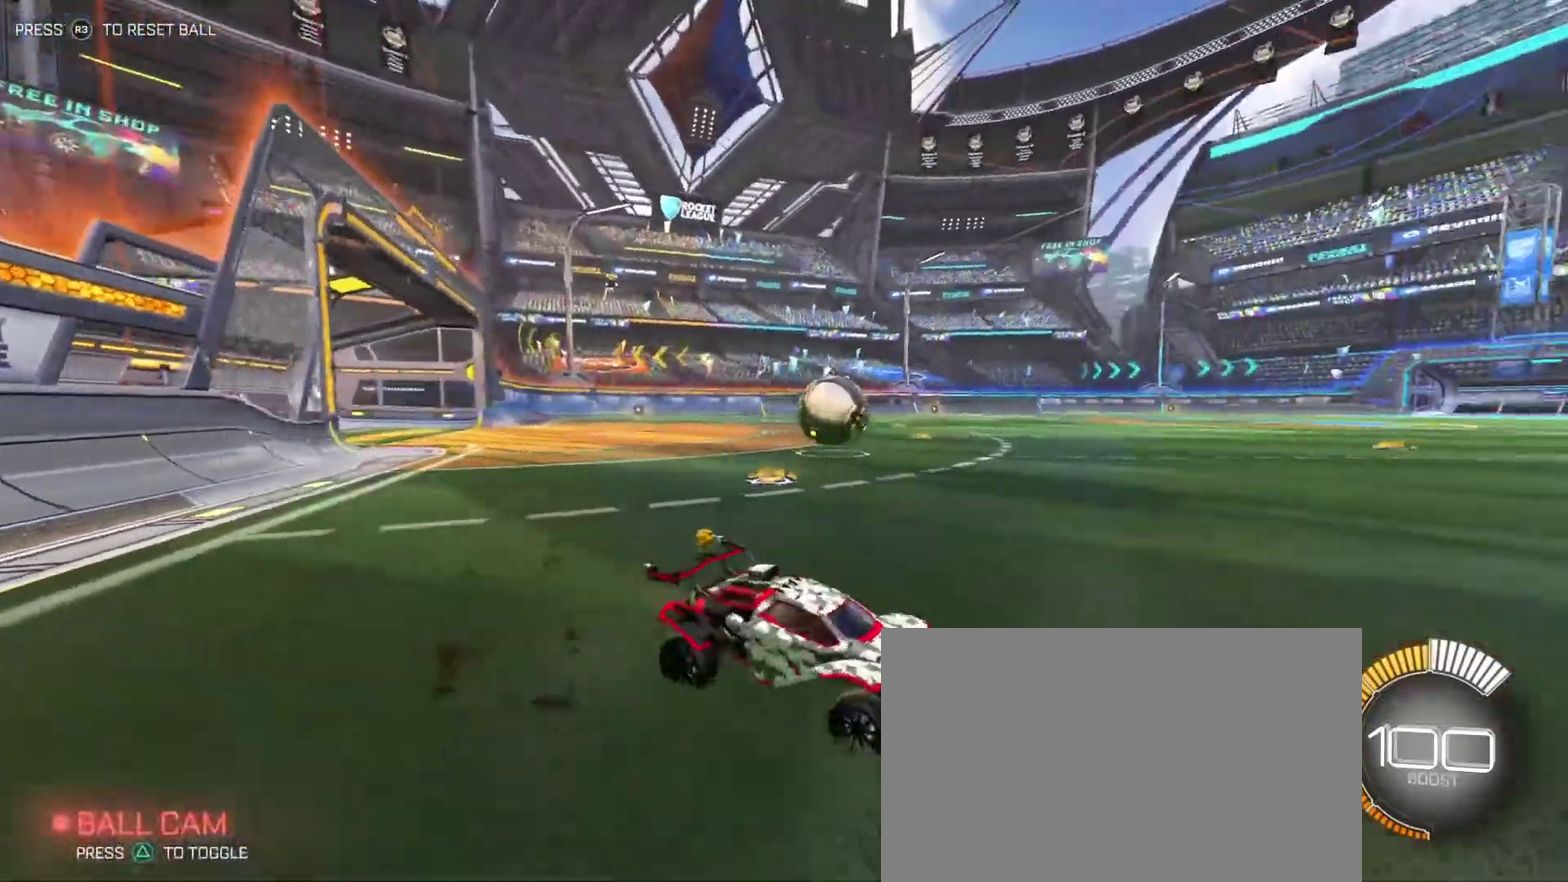
{"dt_ms": 500, "buttons": ["R2"], "left_stick": "center", "right_stick": "center", "events": [[317, "TRIANGLE", "down"], [400, "TRIANGLE", "up"], [500, "left_stick", "center"]]}
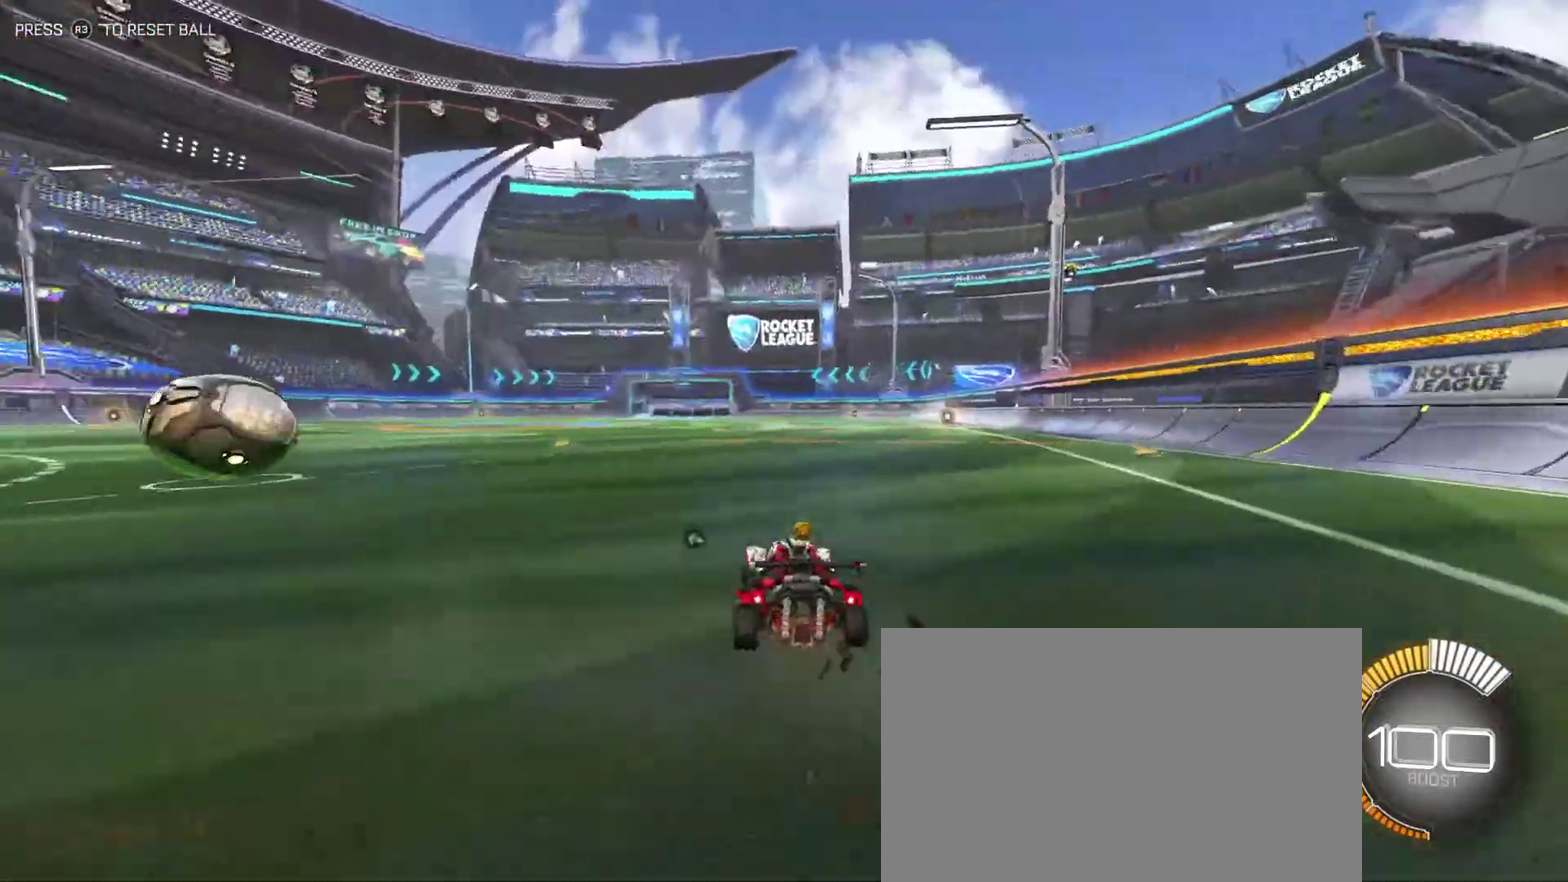
{"dt_ms": 500, "buttons": ["R2"], "left_stick": "center", "right_stick": "center", "events": [[350, "left_stick", "left"], [433, "left_stick", "center"]]}
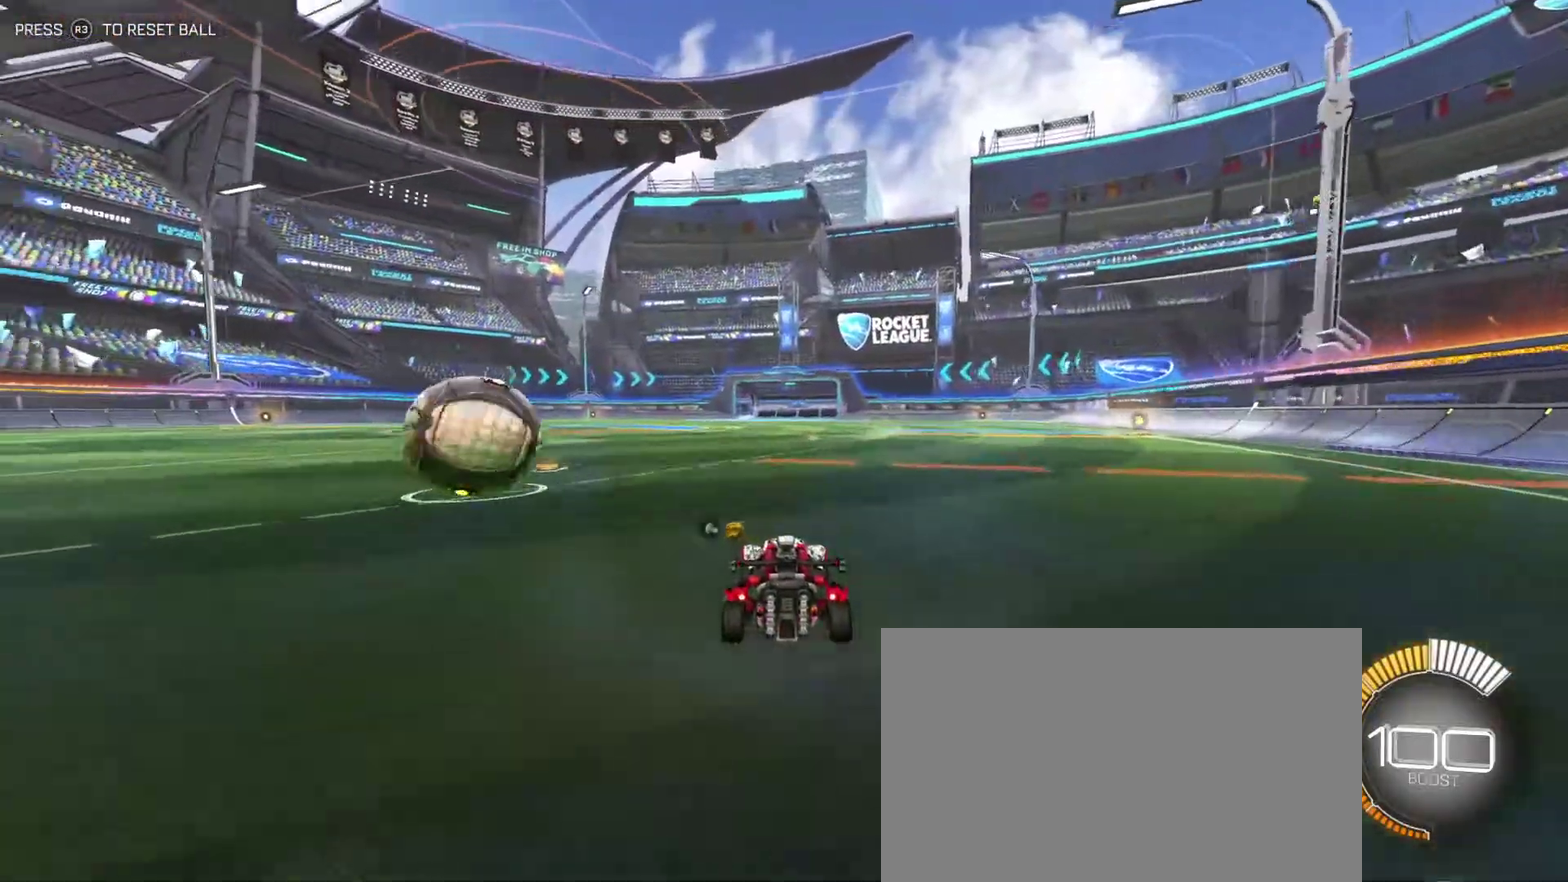
{"dt_ms": 600, "buttons": ["R2"], "left_stick": "center", "right_stick": "center", "events": []}
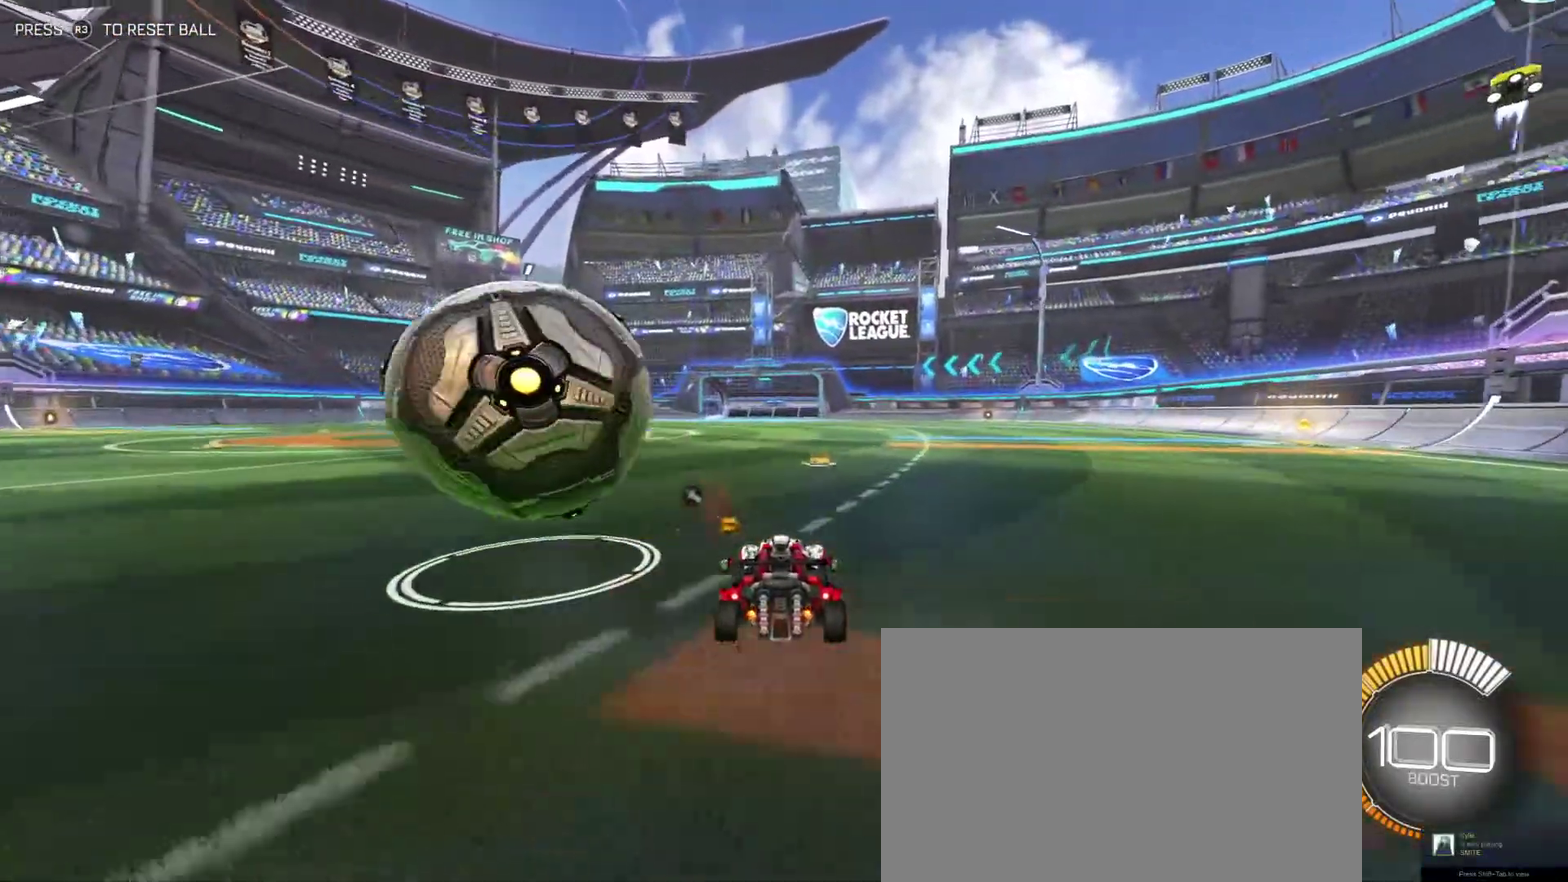
{"dt_ms": 300, "buttons": ["DPAD_DOWN"], "left_stick": "center", "right_stick": "center", "events": [[233, "R2", "up"], [250, "DPAD_DOWN", "down"]]}
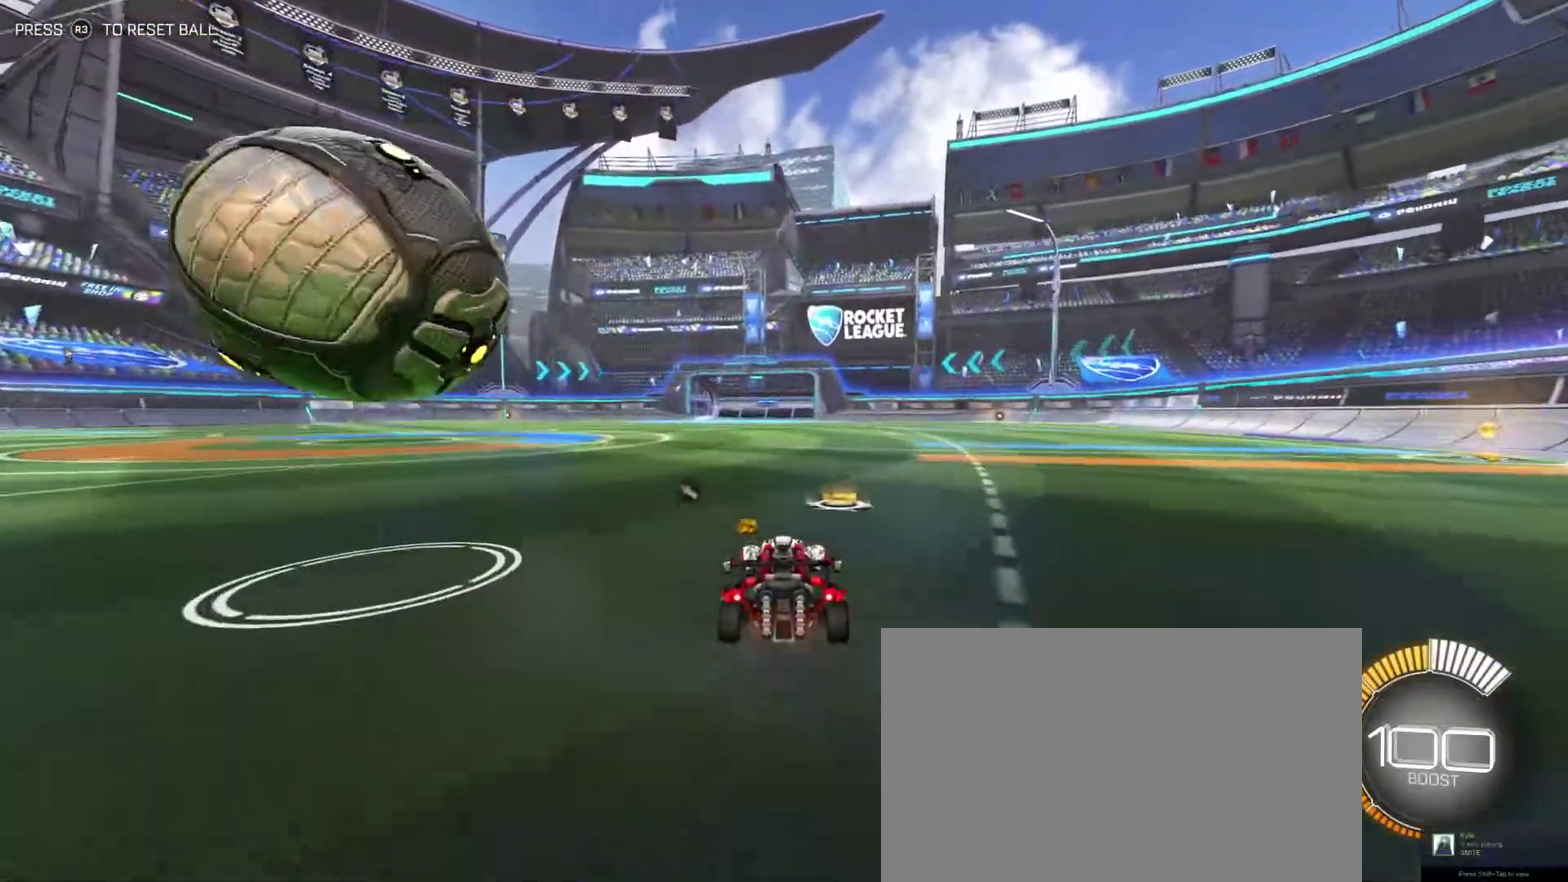
{"dt_ms": 500, "buttons": [], "left_stick": "center", "right_stick": "center", "events": [[33, "DPAD_DOWN", "up"], [383, "TRIANGLE", "down"], [450, "TRIANGLE", "up"]]}
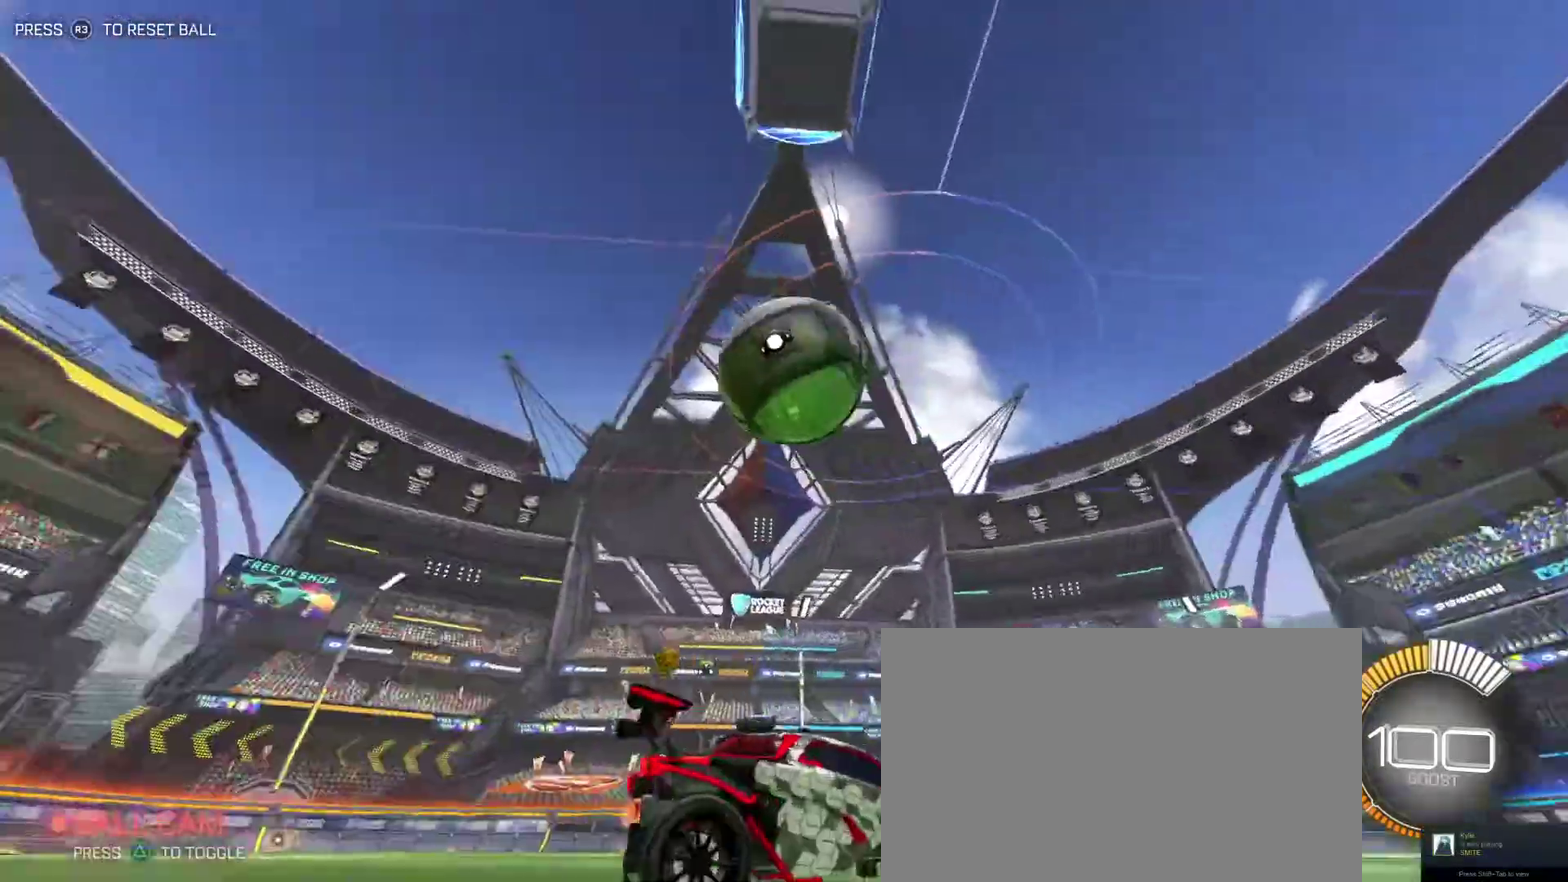
{"dt_ms": 400, "buttons": ["R2"], "left_stick": "center", "right_stick": "center", "events": [[283, "R2", "down"]]}
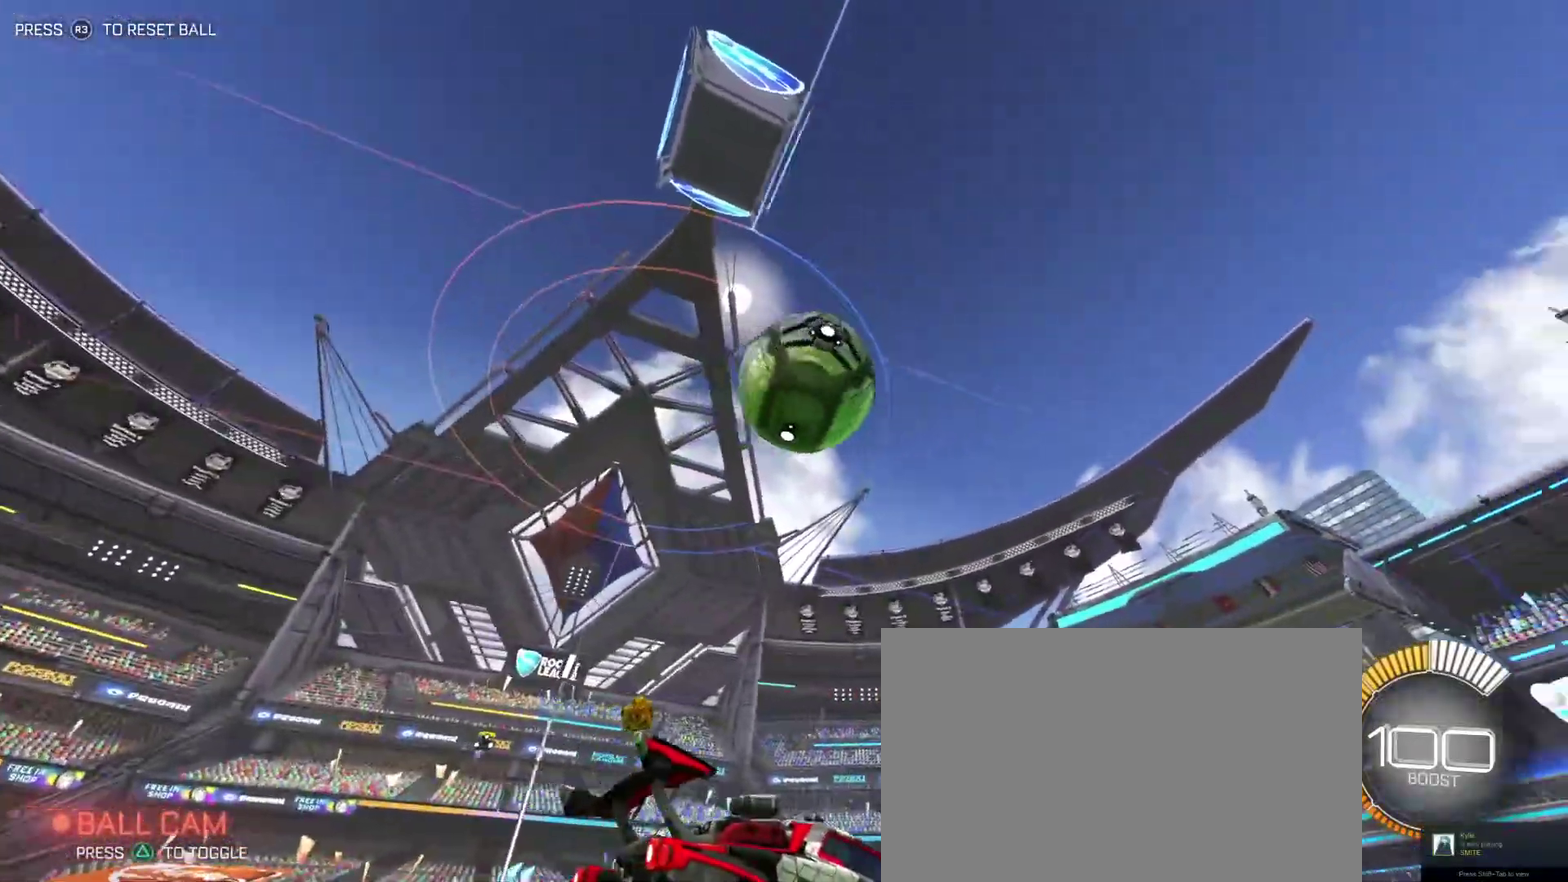
{"dt_ms": 400, "buttons": ["CROSS", "R2"], "left_stick": "down", "right_stick": "center", "events": [[367, "CROSS", "down"], [383, "left_stick", "down"]]}
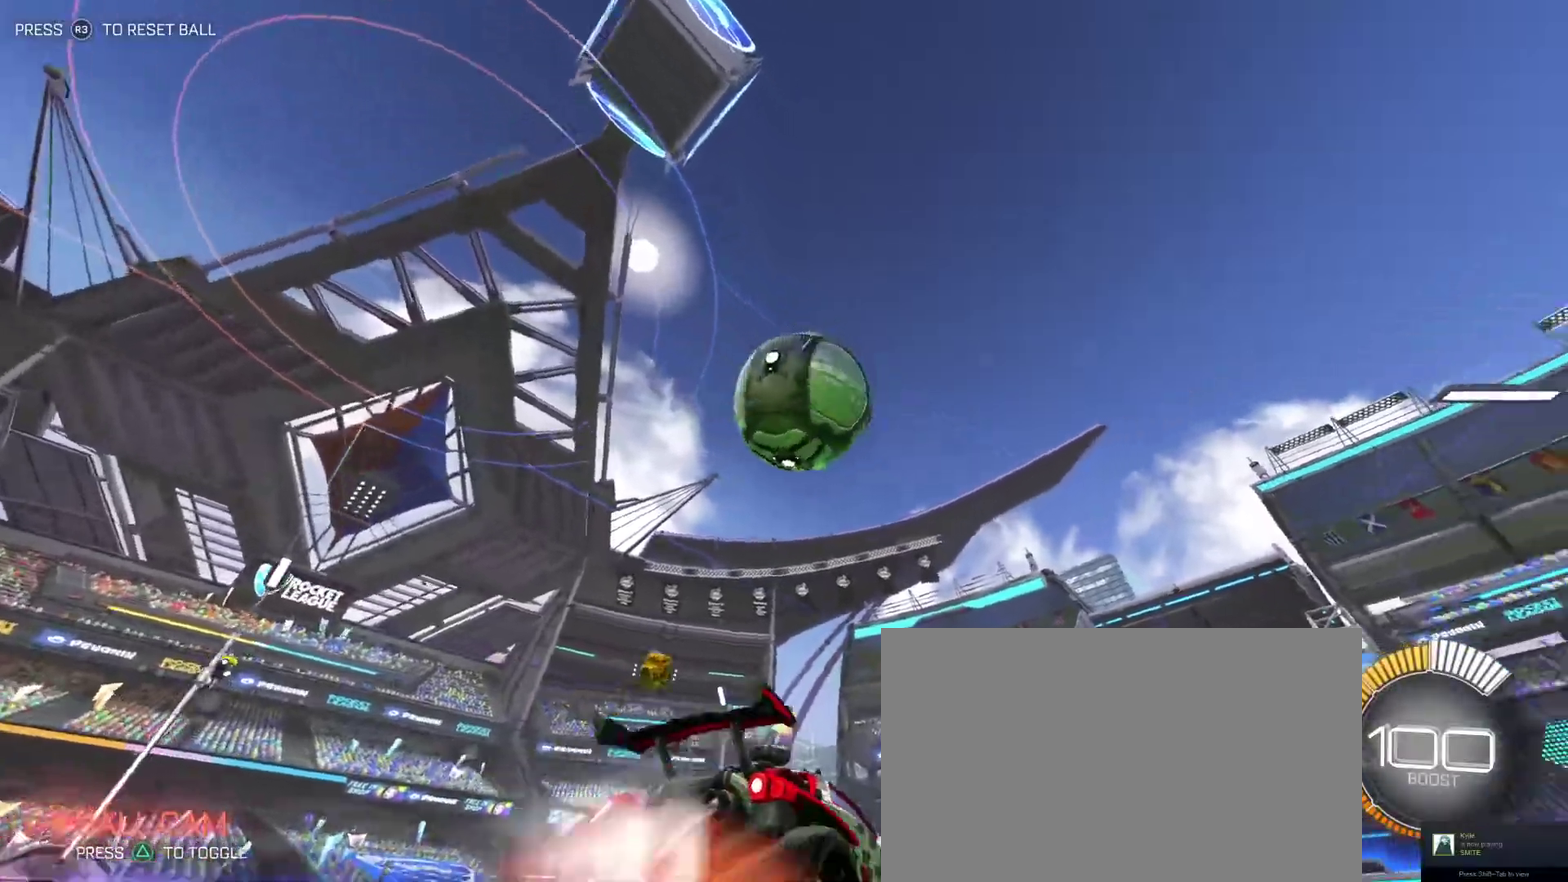
{"dt_ms": 500, "buttons": ["CROSS", "R2"], "left_stick": "up-left", "right_stick": "center", "events": [[167, "CROSS", "up"], [233, "CIRCLE", "down"], [300, "left_stick", "center"], [333, "CIRCLE", "up"], [433, "left_stick", "up-left"], [483, "CROSS", "down"]]}
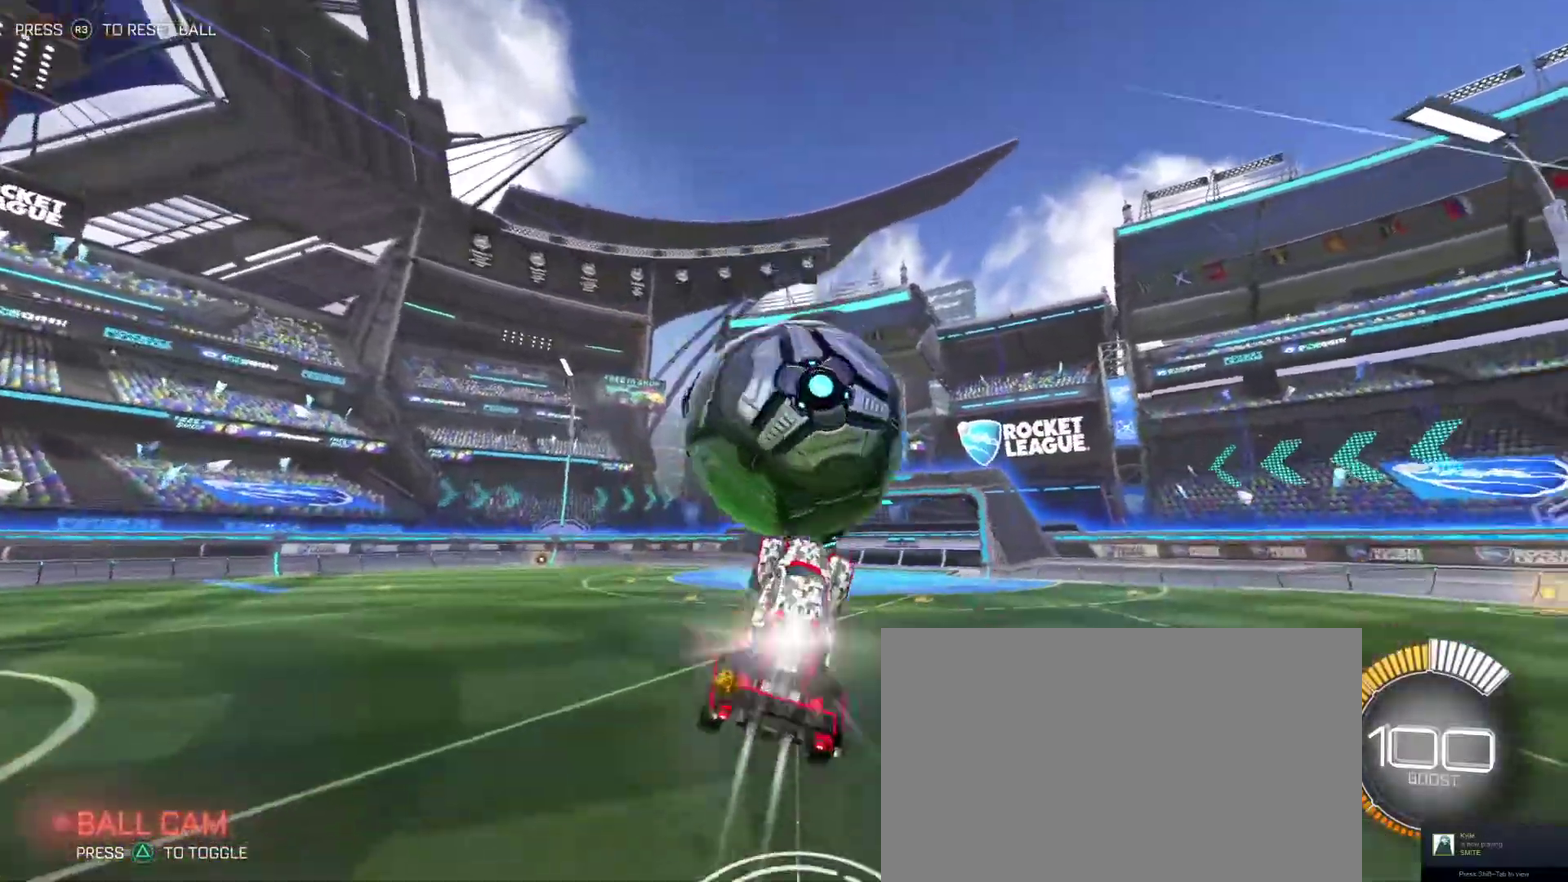
{"dt_ms": 400, "buttons": ["R2"], "left_stick": "down", "right_stick": "center", "events": [[67, "left_stick", "down"], [83, "CROSS", "up"]]}
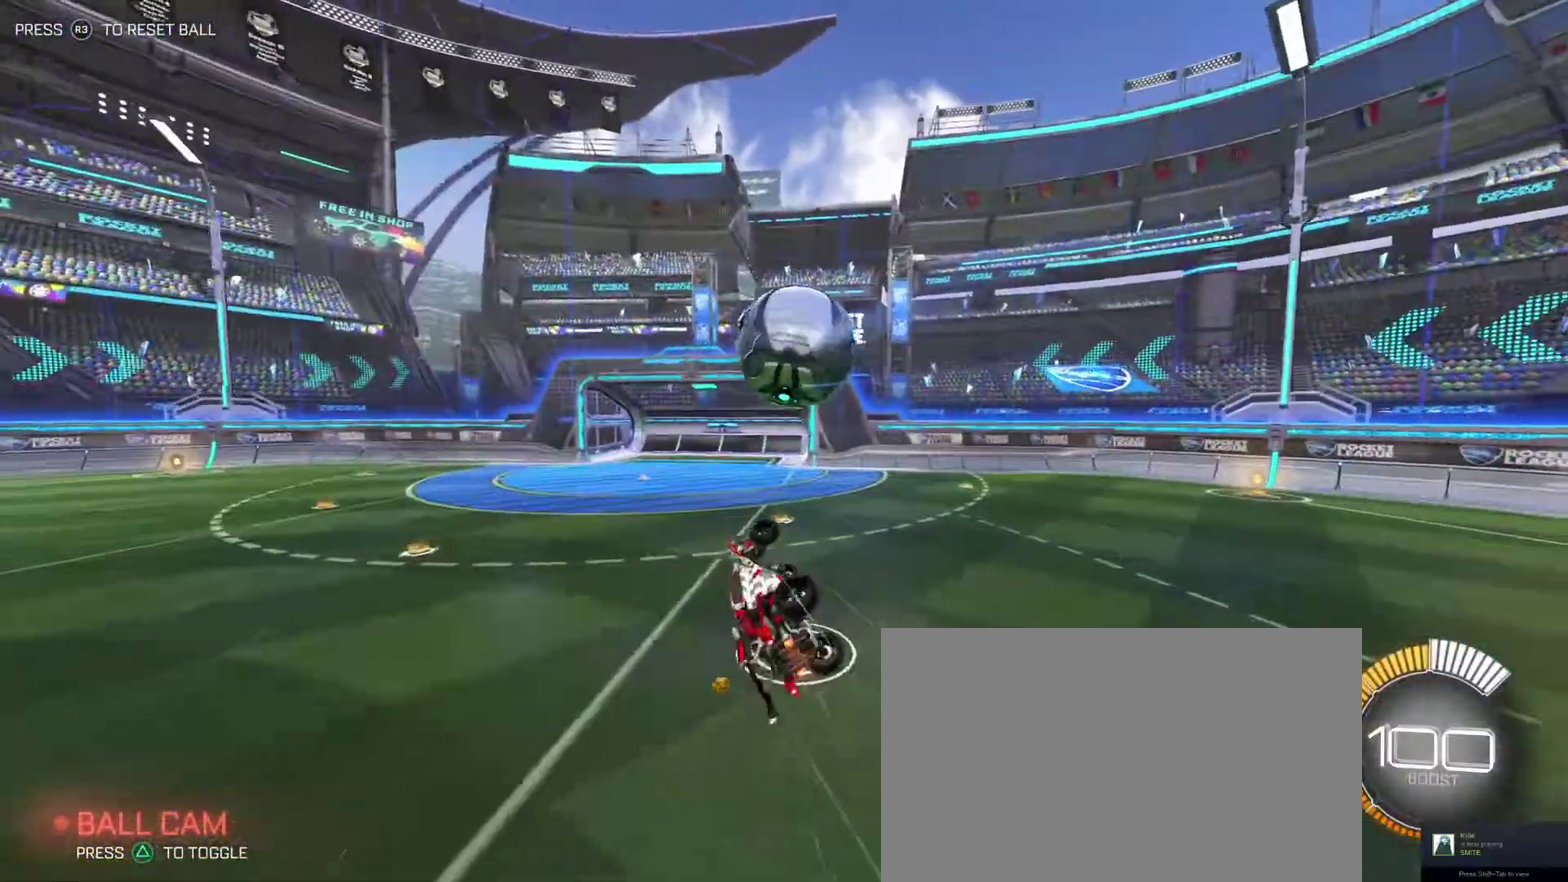
{"dt_ms": 400, "buttons": [], "left_stick": "center", "right_stick": "center", "events": [[117, "left_stick", "center"], [283, "R2", "up"]]}
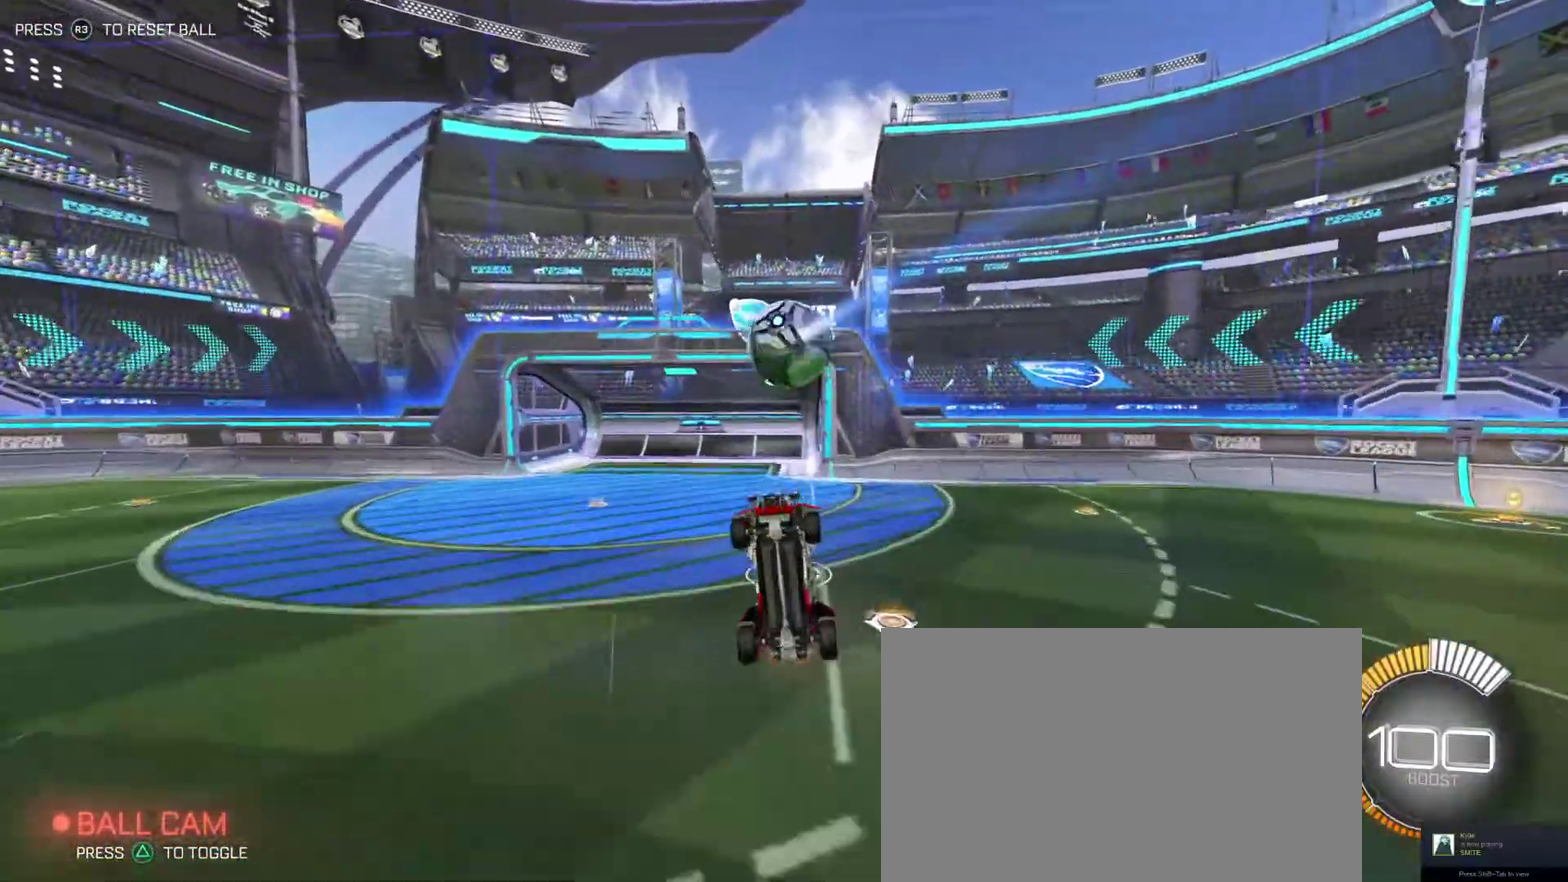
{"dt_ms": 500, "buttons": [], "left_stick": "up-right", "right_stick": "center", "events": [[117, "left_stick", "right"], [233, "left_stick", "up-right"], [267, "SQUARE", "down"], [417, "SQUARE", "up"]]}
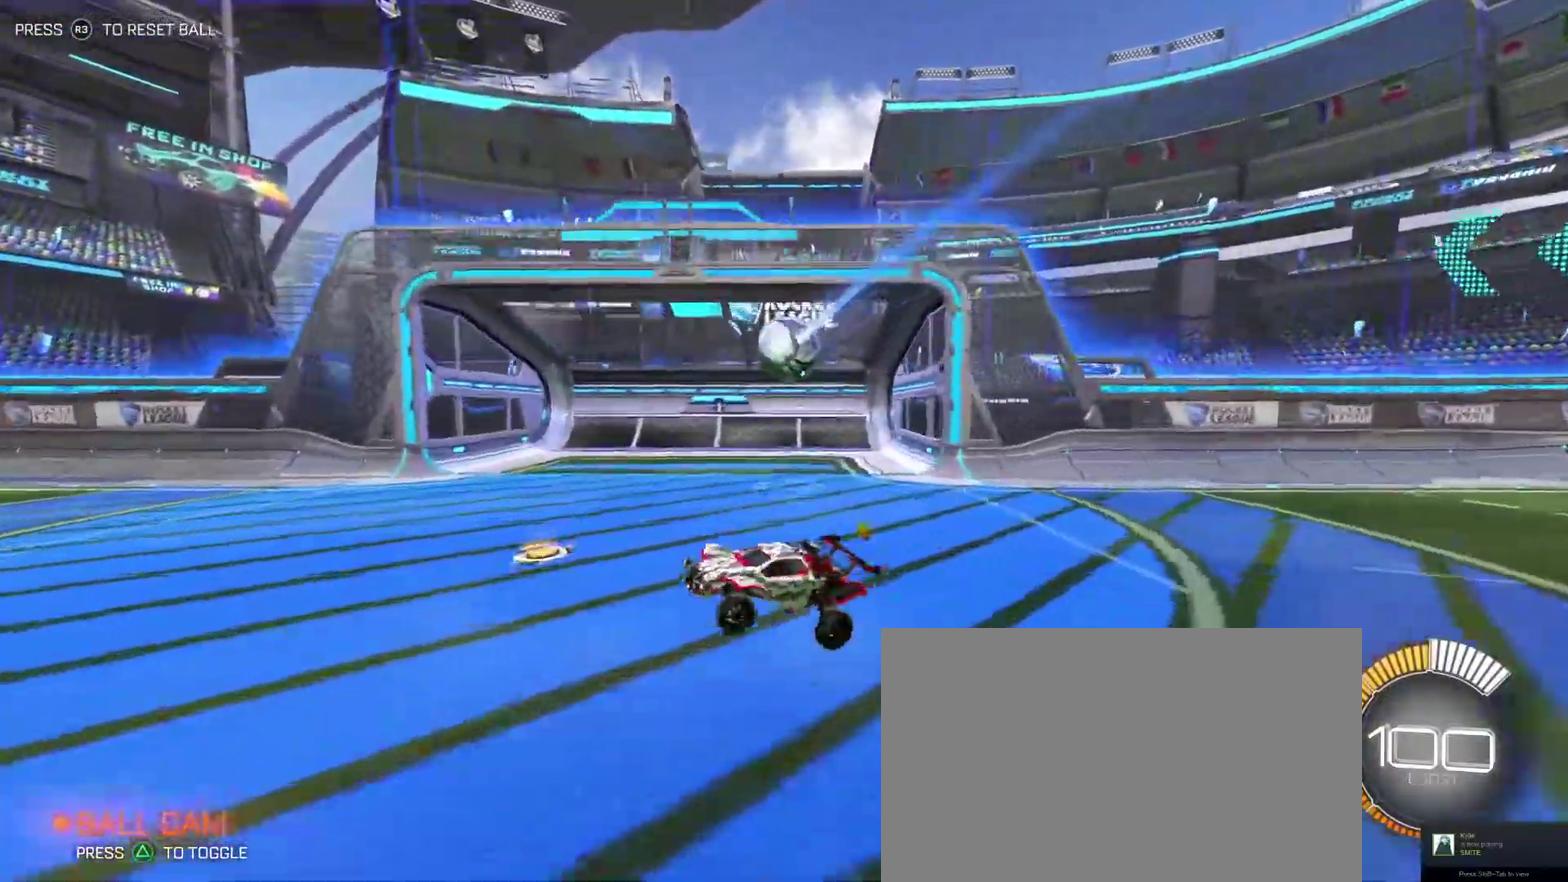
{"dt_ms": 400, "buttons": ["TRIANGLE"], "left_stick": "center", "right_stick": "center", "events": [[83, "left_stick", "up"], [217, "left_stick", "center"], [367, "TRIANGLE", "down"]]}
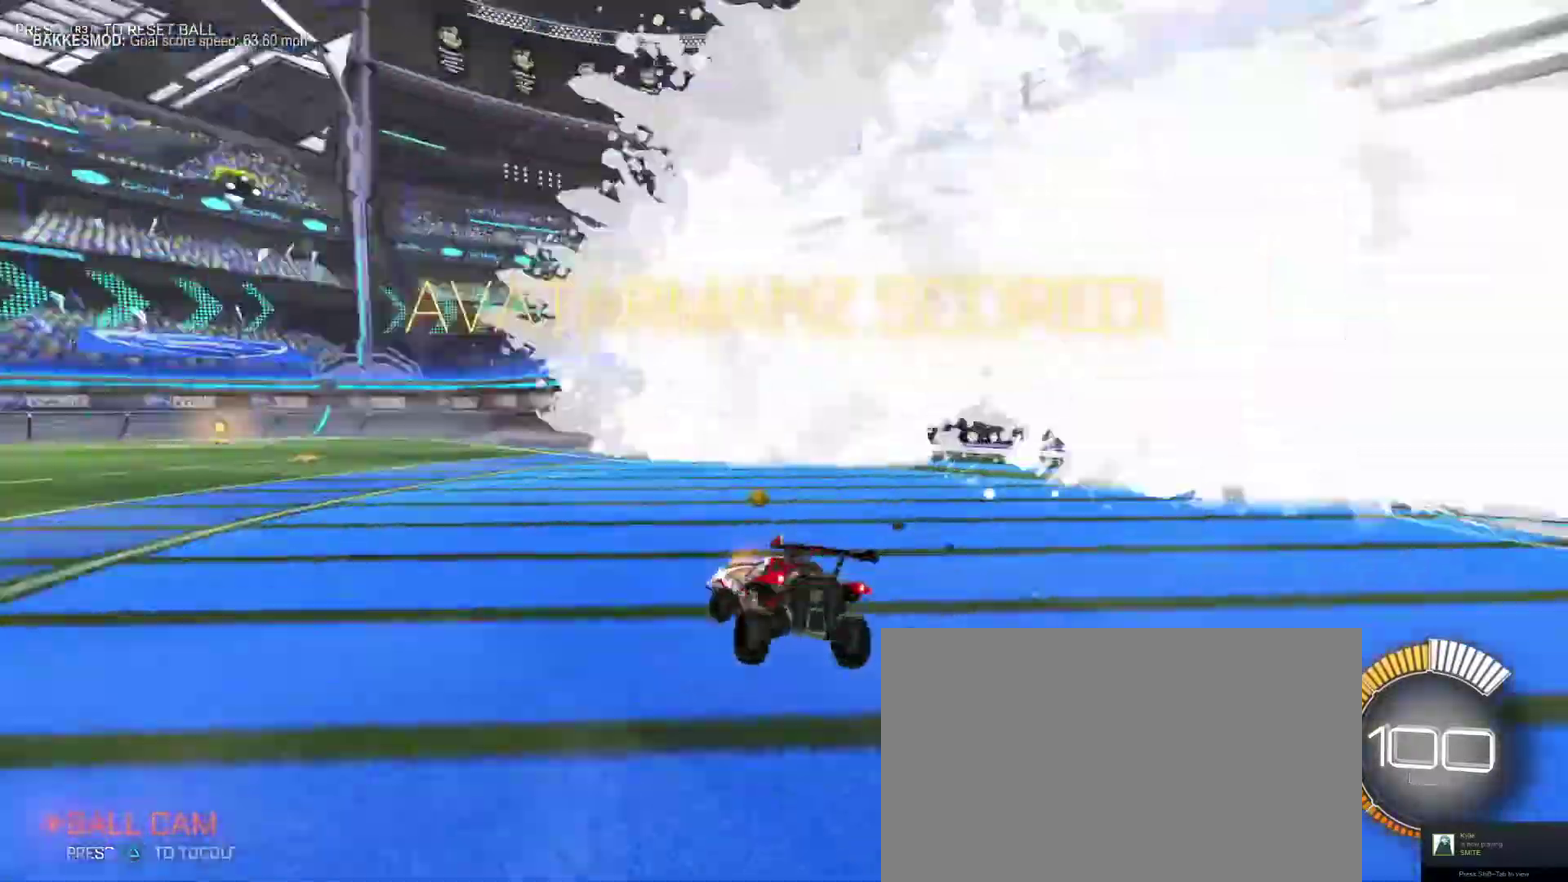
{"dt_ms": 400, "buttons": [], "left_stick": "center", "right_stick": "center", "events": [[67, "TRIANGLE", "up"]]}
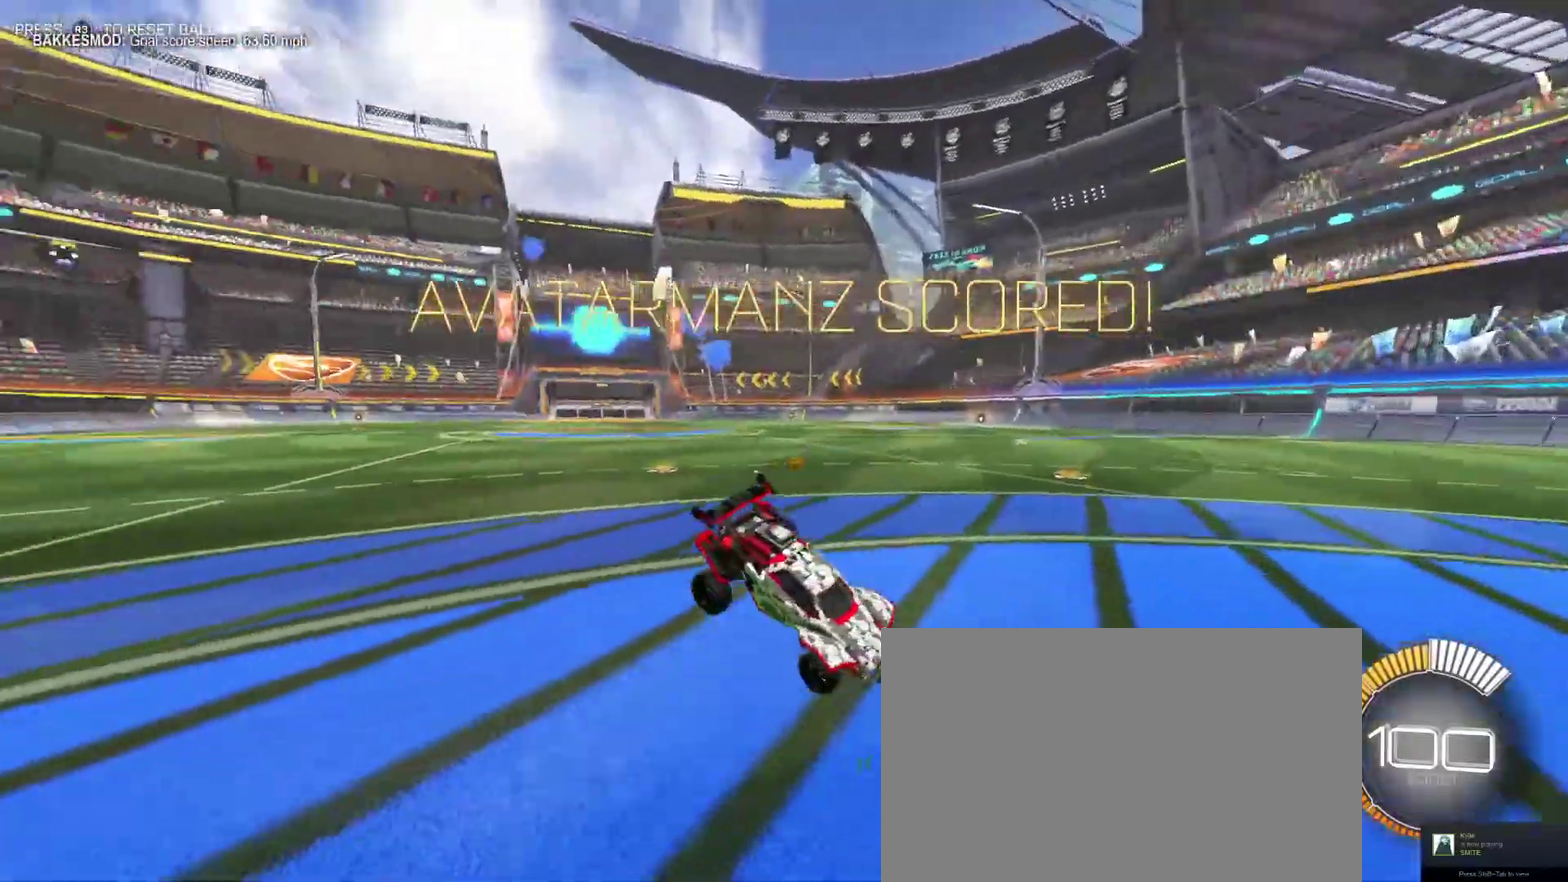
{"dt_ms": 500, "buttons": ["CROSS"], "left_stick": "down-right", "right_stick": "center", "events": [[100, "left_stick", "right"], [183, "left_stick", "down-right"], [367, "CROSS", "down"]]}
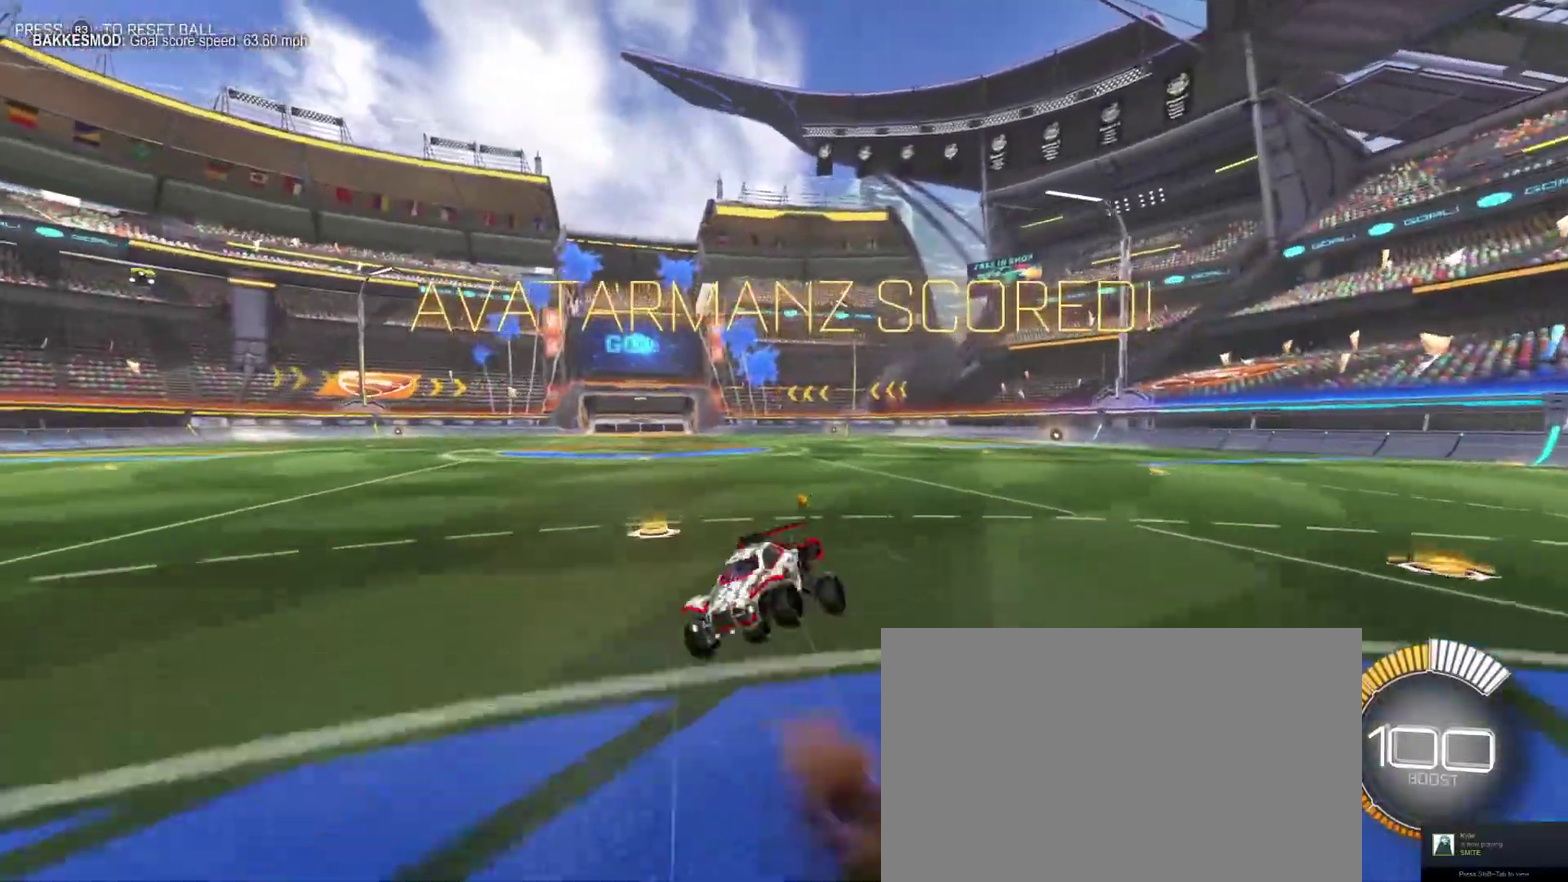
{"dt_ms": 400, "buttons": ["CIRCLE", "R2"], "left_stick": "up", "right_stick": "center", "events": [[150, "CROSS", "up"], [167, "left_stick", "down"], [217, "left_stick", "center"], [300, "R2", "down"], [333, "CIRCLE", "down"], [333, "left_stick", "up"]]}